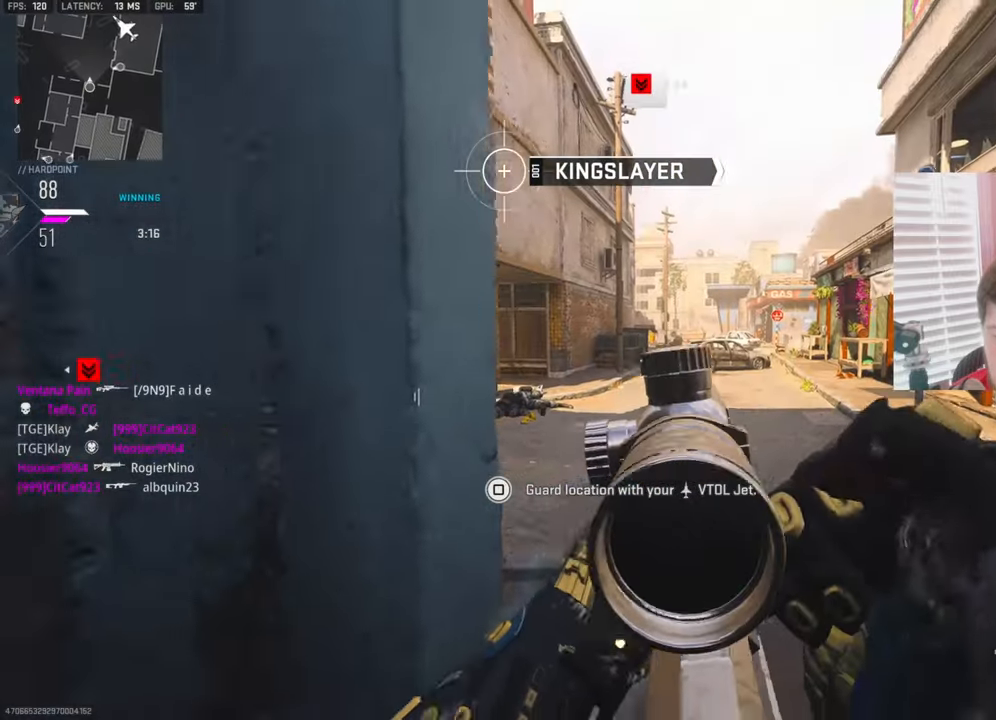
Gameplay with a controller (PlayStation layout); each line is a JSON object with the inputs held at the frame after it. "events" lists button and stick changes between this image and that frame as [ms after this image, input, new state], when the widget could be followed in between.
{"buttons": ["L1"], "left_stick": "center", "right_stick": "up", "events": [[50, "left_stick", "center"], [166, "L1", "up"], [216, "L1", "down"], [233, "left_stick", "left"], [250, "right_stick", "up-right"], [433, "left_stick", "center"], [500, "right_stick", "up"]]}
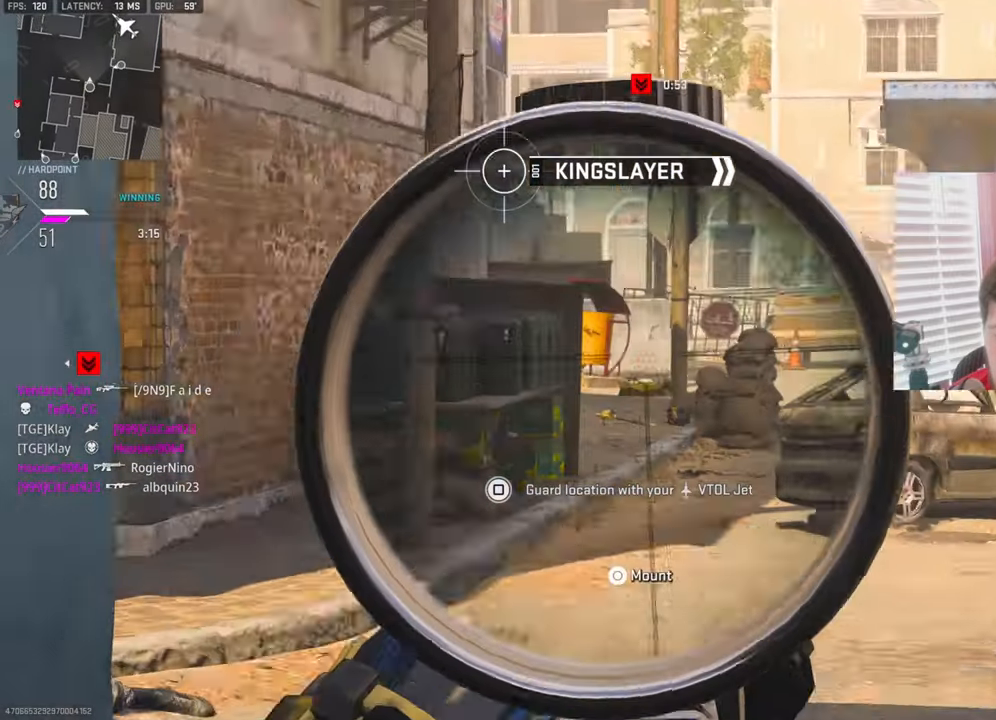
{"buttons": ["L1"], "left_stick": "center", "right_stick": "left", "events": [[166, "right_stick", "up-left"], [350, "right_stick", "center"], [433, "right_stick", "left"]]}
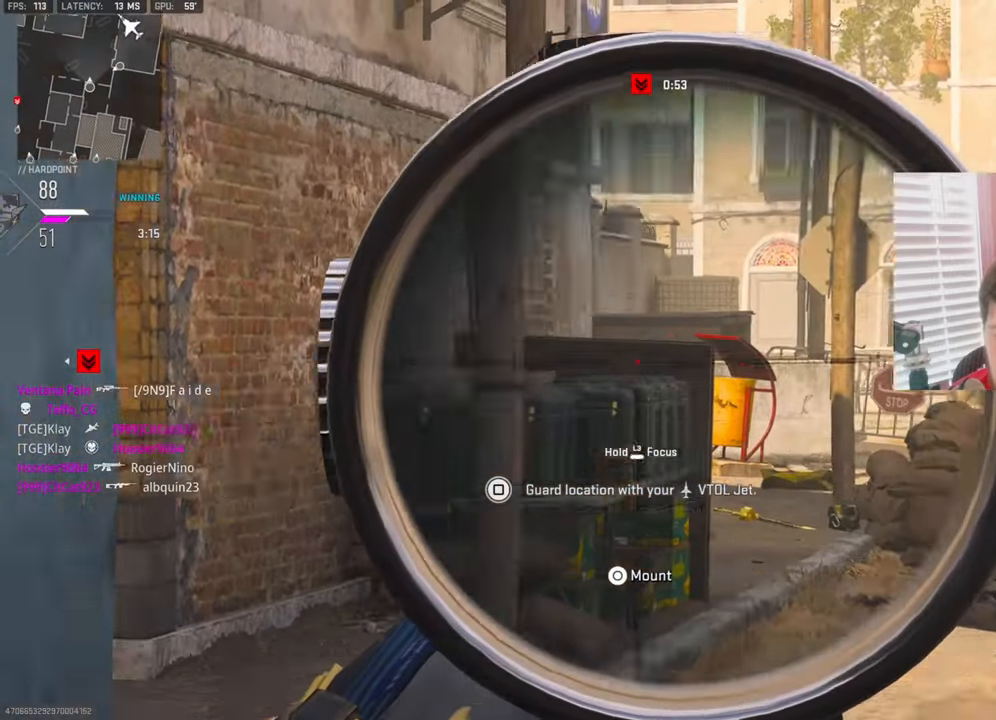
{"buttons": [], "left_stick": "up-right", "right_stick": "left", "events": [[100, "right_stick", "center"], [150, "right_stick", "up-right"], [283, "L1", "up"], [283, "left_stick", "up-right"], [283, "right_stick", "left"]]}
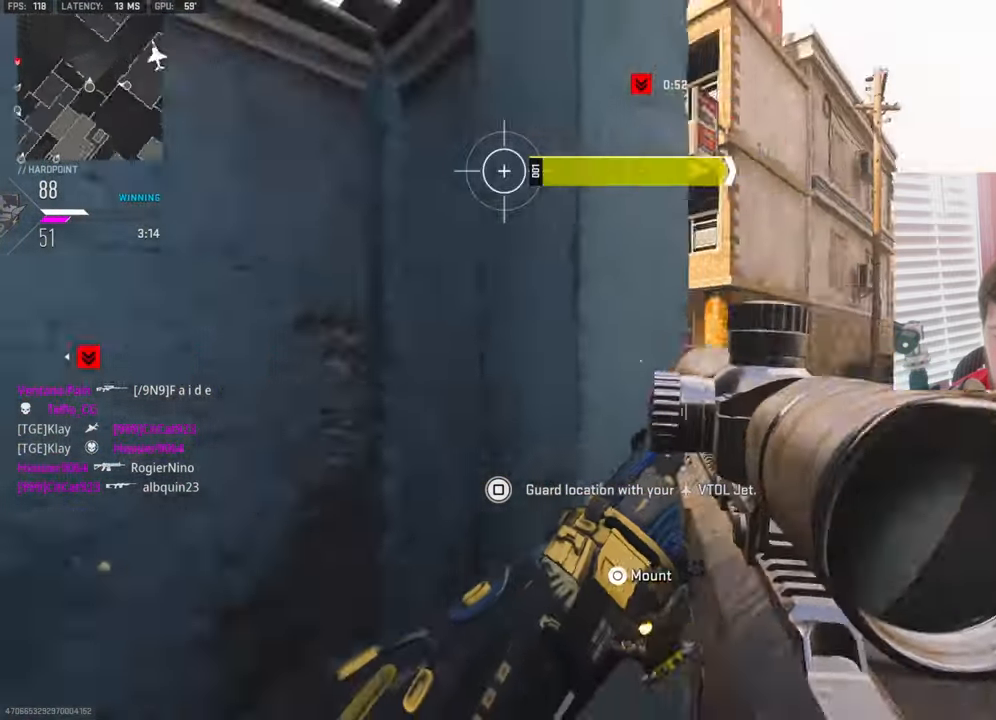
{"buttons": ["L1"], "left_stick": "right", "right_stick": "left", "events": [[66, "L1", "down"], [66, "left_stick", "right"], [116, "right_stick", "center"], [300, "right_stick", "right"], [500, "right_stick", "left"]]}
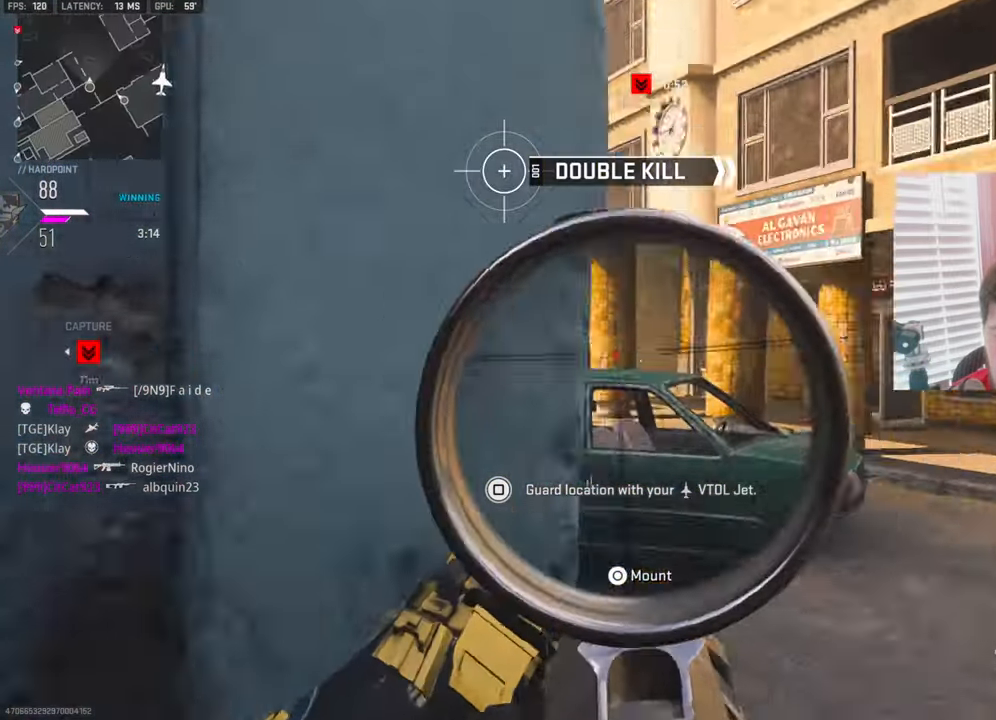
{"buttons": ["L1"], "left_stick": "left", "right_stick": "right", "events": [[200, "right_stick", "center"], [283, "right_stick", "right"], [400, "right_stick", "center"], [466, "right_stick", "right"], [483, "left_stick", "left"]]}
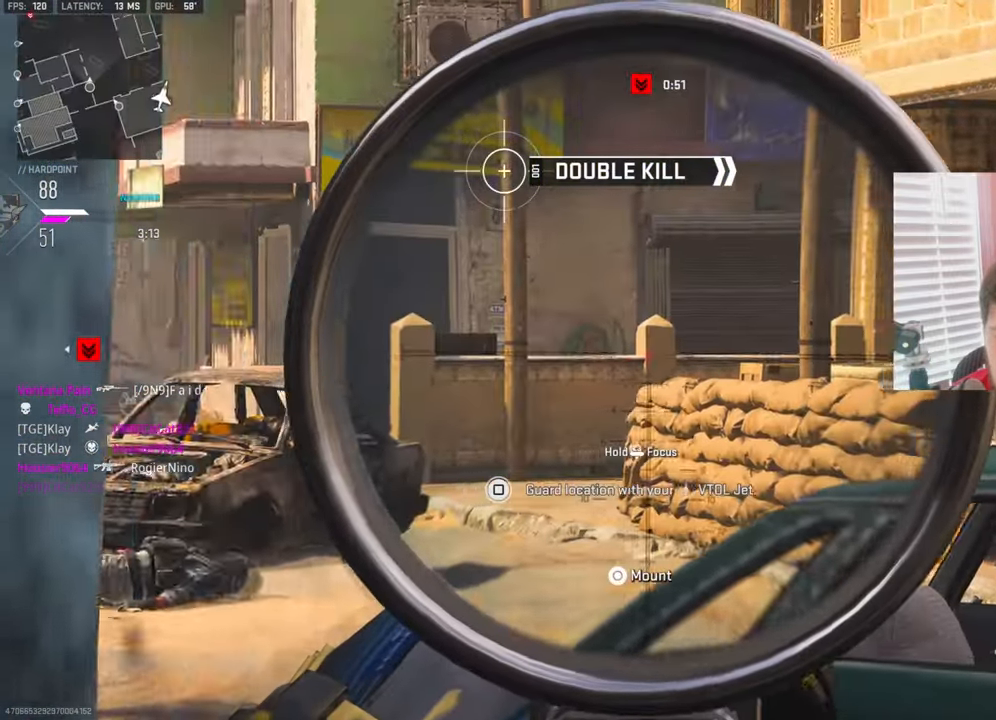
{"buttons": ["L1"], "left_stick": "right", "right_stick": "center", "events": [[166, "right_stick", "center"], [283, "left_stick", "center"], [366, "left_stick", "right"]]}
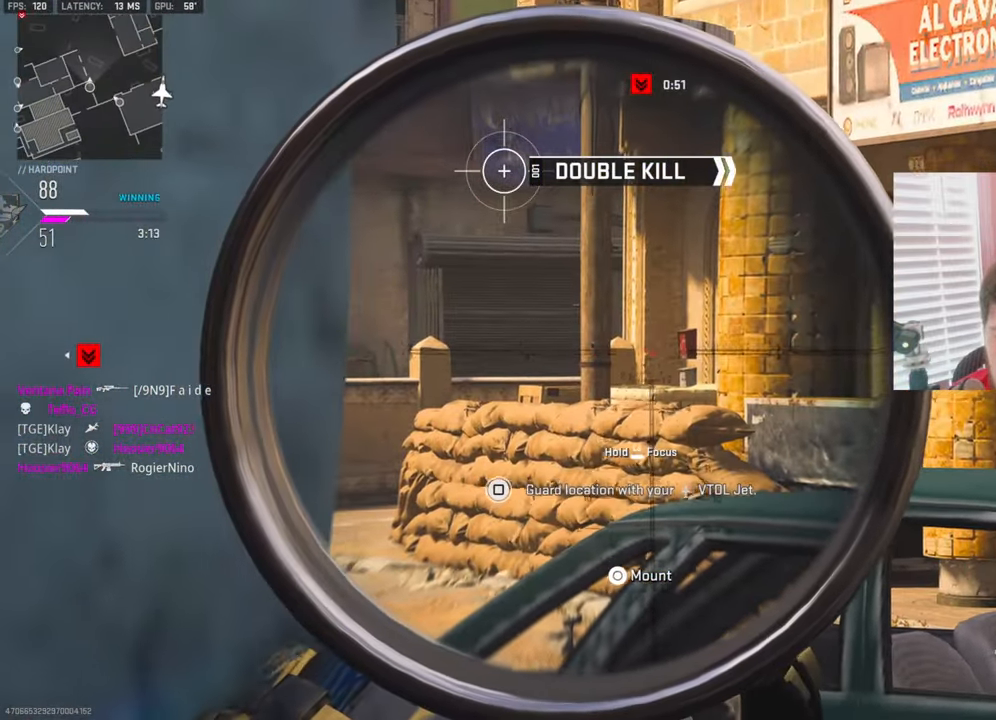
{"buttons": ["L1"], "left_stick": "center", "right_stick": "center", "events": [[16, "left_stick", "center"], [50, "right_stick", "left"], [100, "left_stick", "right"], [166, "right_stick", "center"], [333, "left_stick", "up-left"], [466, "left_stick", "center"]]}
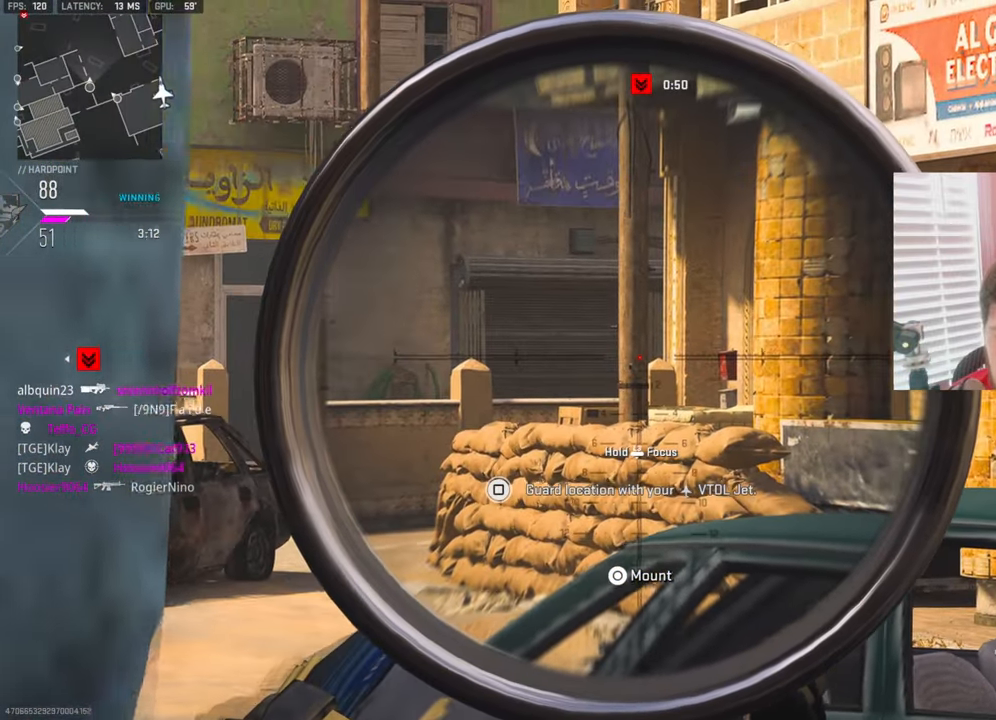
{"buttons": ["L1"], "left_stick": "right", "right_stick": "left", "events": [[16, "left_stick", "right"], [100, "right_stick", "left"], [300, "right_stick", "center"], [416, "right_stick", "left"]]}
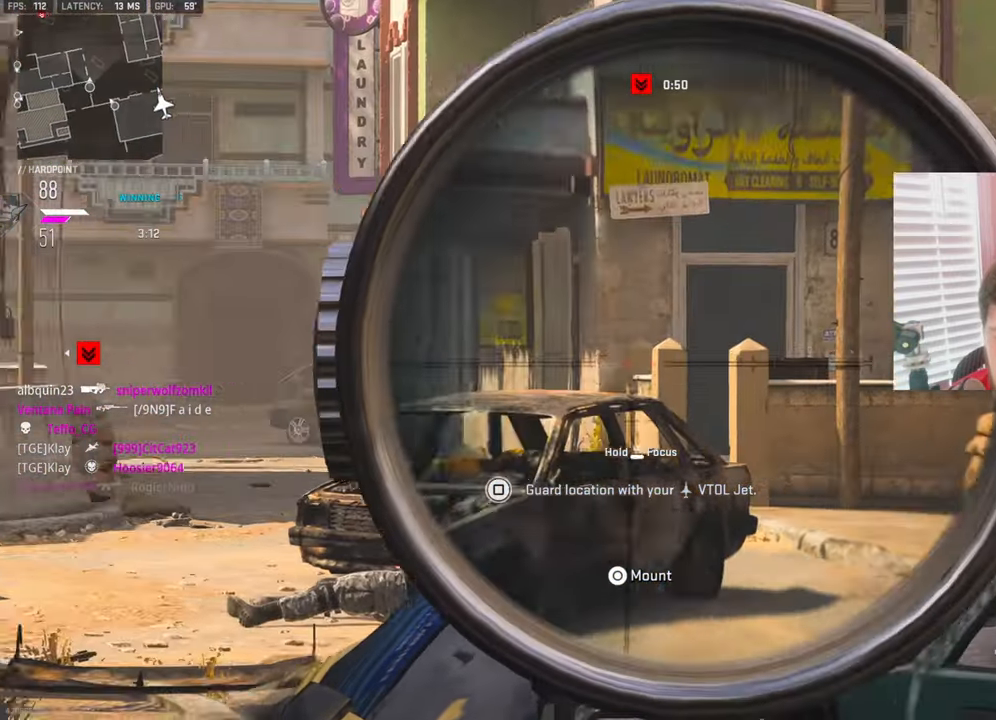
{"buttons": ["L1"], "left_stick": "center", "right_stick": "center", "events": [[50, "right_stick", "center"], [133, "left_stick", "center"], [133, "right_stick", "left"], [266, "left_stick", "left"], [283, "right_stick", "up-right"], [383, "right_stick", "center"], [466, "left_stick", "center"]]}
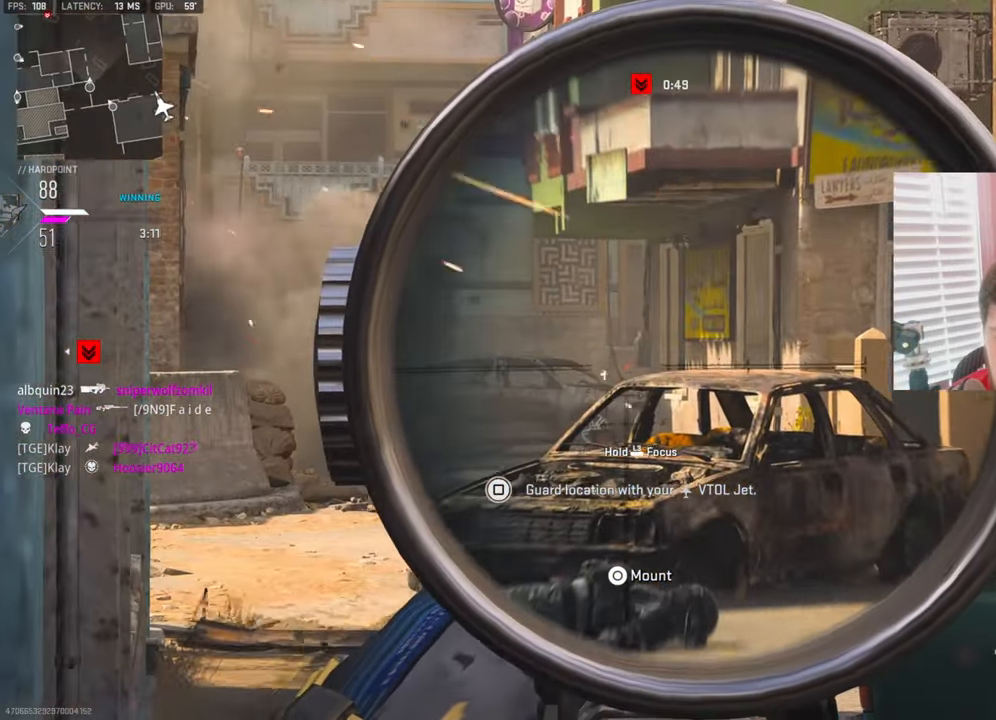
{"buttons": ["L1"], "left_stick": "left", "right_stick": "right", "events": [[250, "left_stick", "left"], [300, "right_stick", "right"]]}
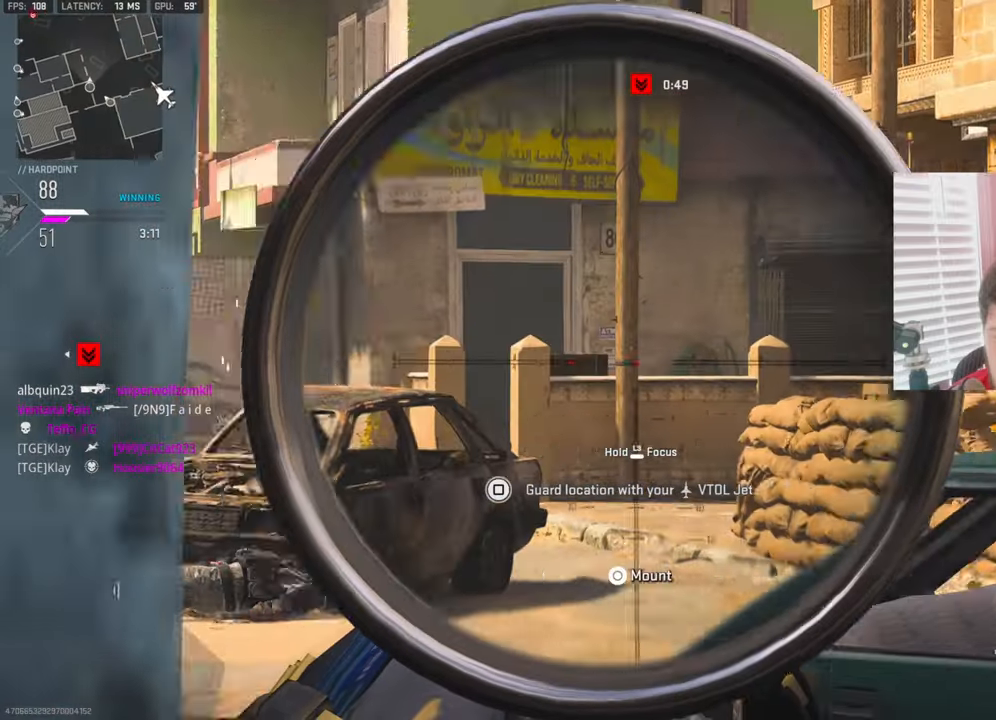
{"buttons": ["L1"], "left_stick": "center", "right_stick": "right", "events": [[83, "right_stick", "center"], [183, "right_stick", "right"], [200, "left_stick", "center"], [350, "left_stick", "left"], [450, "left_stick", "center"]]}
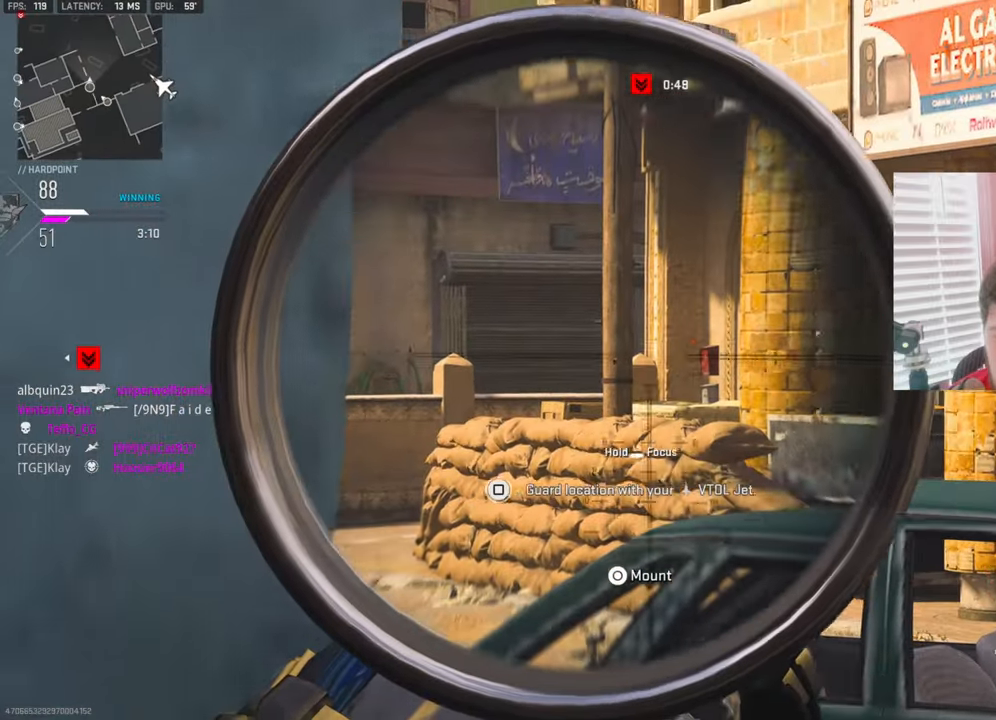
{"buttons": [], "left_stick": "down-left", "right_stick": "right", "events": [[17, "left_stick", "right"], [83, "left_stick", "center"], [83, "right_stick", "center"], [167, "left_stick", "left"], [250, "L1", "up"], [250, "left_stick", "down-left"], [283, "right_stick", "right"]]}
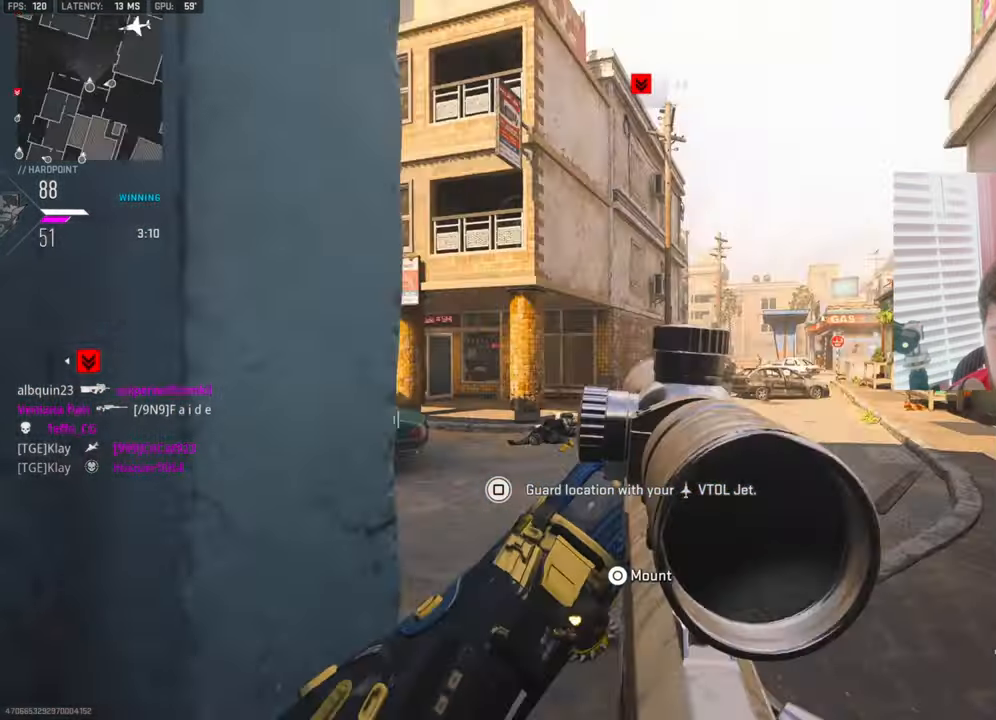
{"buttons": [], "left_stick": "down-right", "right_stick": "center", "events": [[33, "right_stick", "center"], [233, "left_stick", "down"], [367, "left_stick", "down-right"]]}
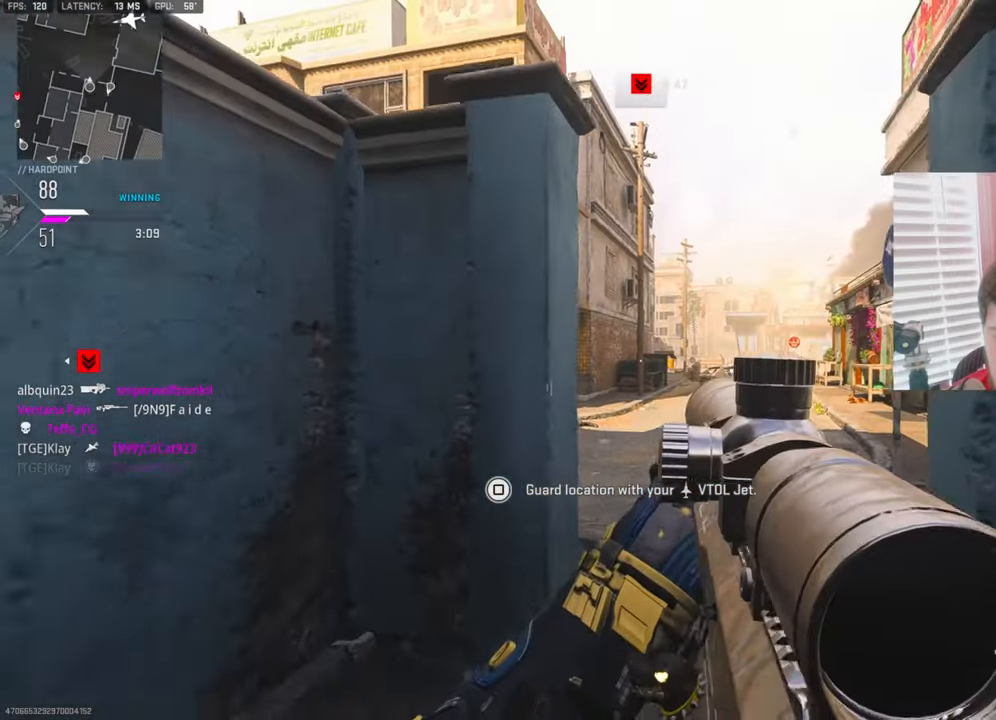
{"buttons": [], "left_stick": "left", "right_stick": "center", "events": [[133, "SQUARE", "down"], [200, "SQUARE", "up"], [250, "left_stick", "center"], [300, "left_stick", "left"], [400, "right_stick", "right"], [500, "right_stick", "center"]]}
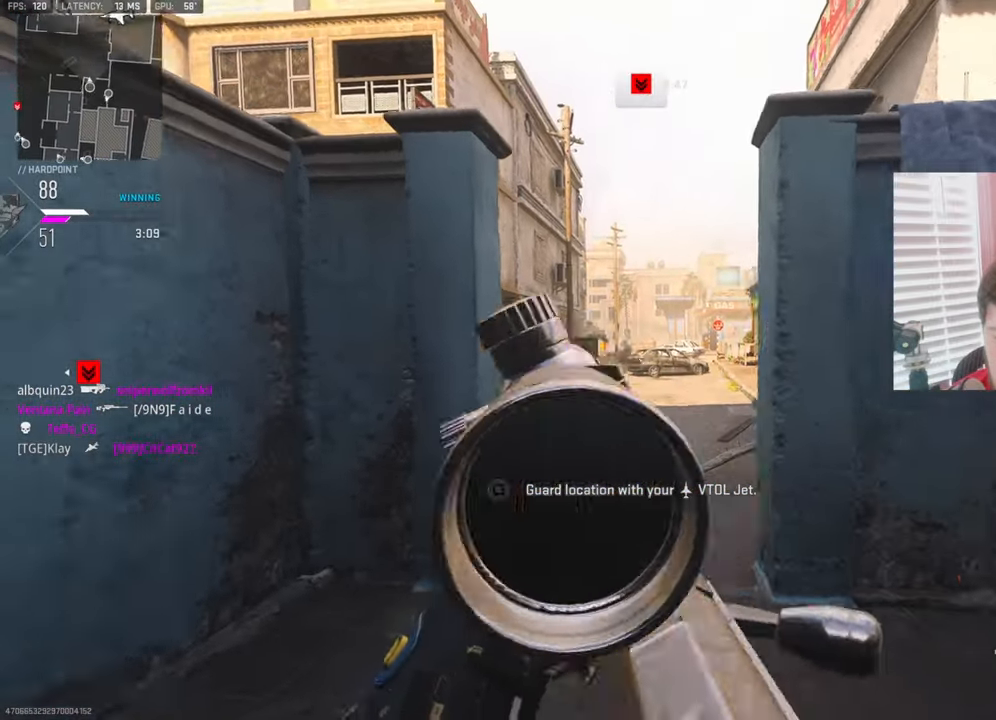
{"buttons": ["L1"], "left_stick": "up-left", "right_stick": "center", "events": [[283, "left_stick", "up-left"], [483, "L1", "down"]]}
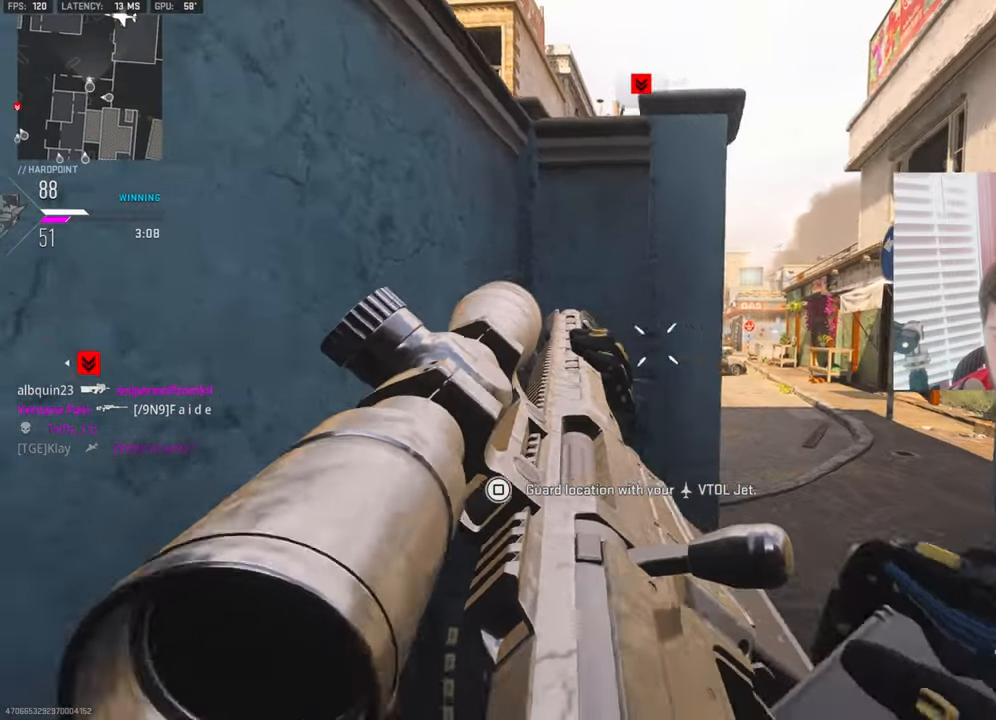
{"buttons": ["L1"], "left_stick": "right", "right_stick": "center", "events": [[83, "left_stick", "up-right"], [167, "L1", "up"], [183, "left_stick", "right"], [300, "L1", "down"]]}
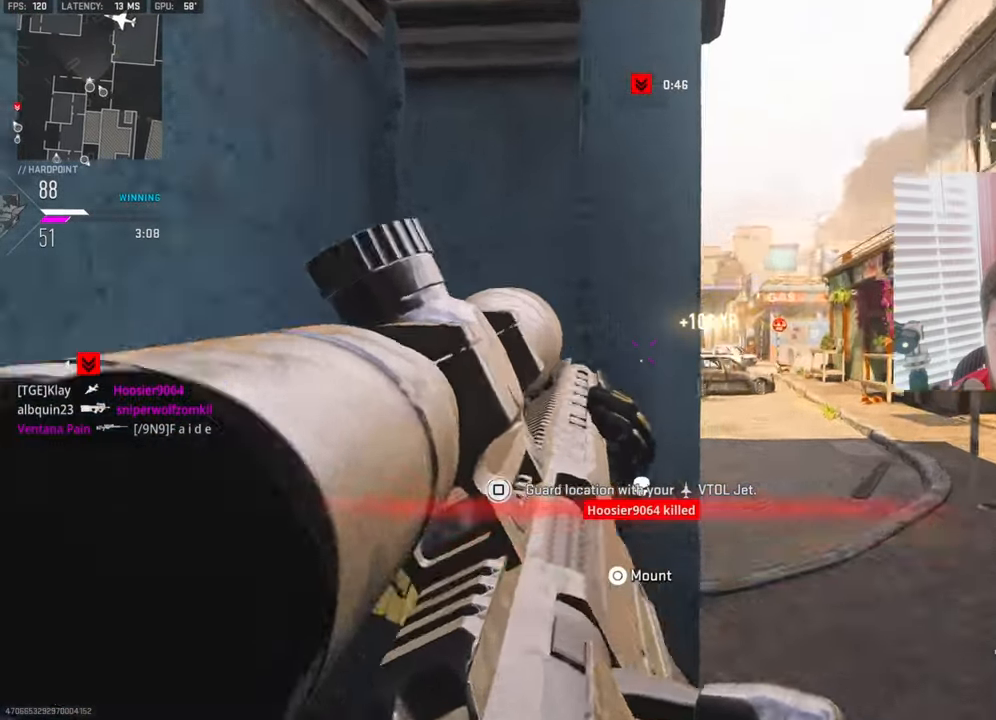
{"buttons": ["L1"], "left_stick": "right", "right_stick": "center", "events": [[183, "right_stick", "up-right"], [350, "right_stick", "left"], [417, "right_stick", "center"]]}
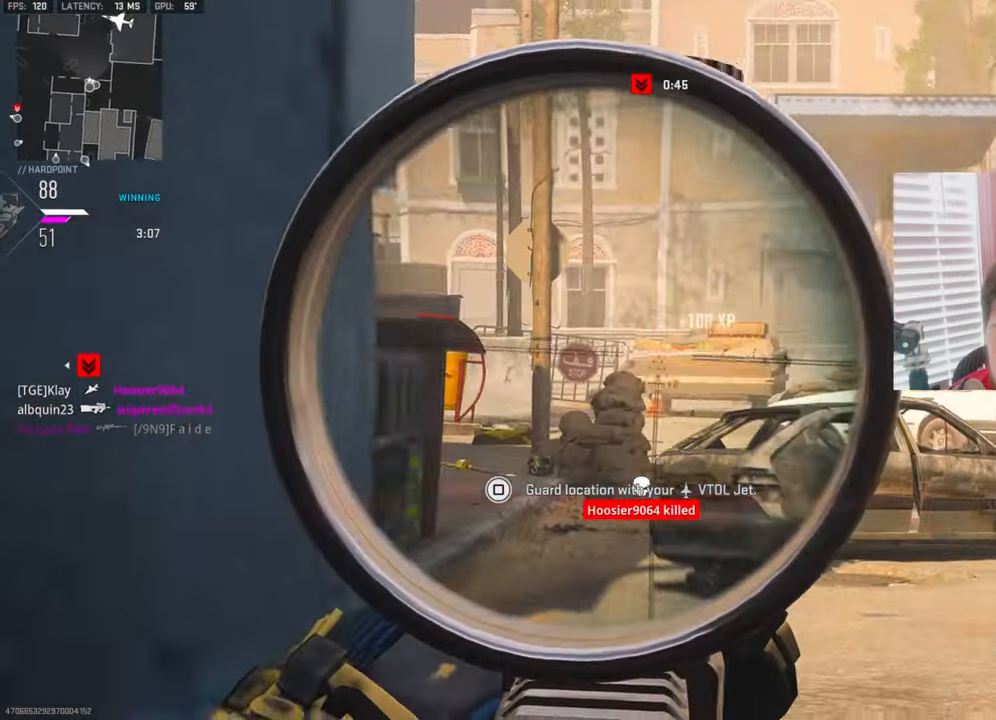
{"buttons": ["L1"], "left_stick": "up-right", "right_stick": "up-left", "events": [[17, "right_stick", "left"], [167, "right_stick", "center"], [183, "left_stick", "center"], [250, "left_stick", "right"], [300, "right_stick", "up-left"], [400, "left_stick", "up-right"]]}
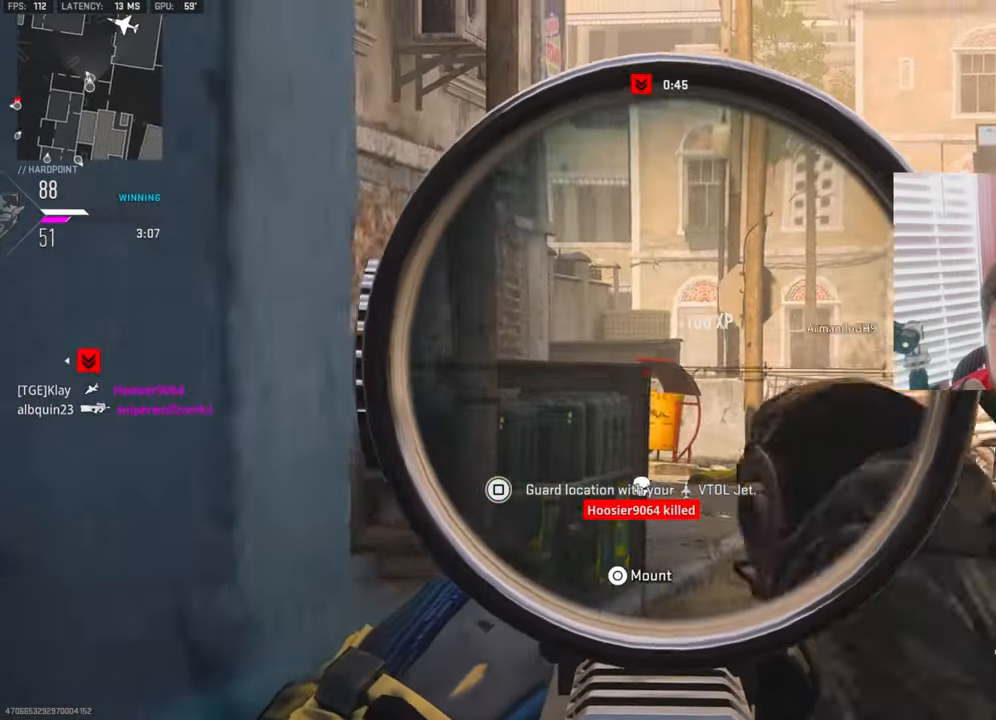
{"buttons": ["L3"], "left_stick": "up-right", "right_stick": "left", "events": [[183, "right_stick", "center"], [217, "L1", "up"], [317, "right_stick", "left"], [367, "L3", "down"]]}
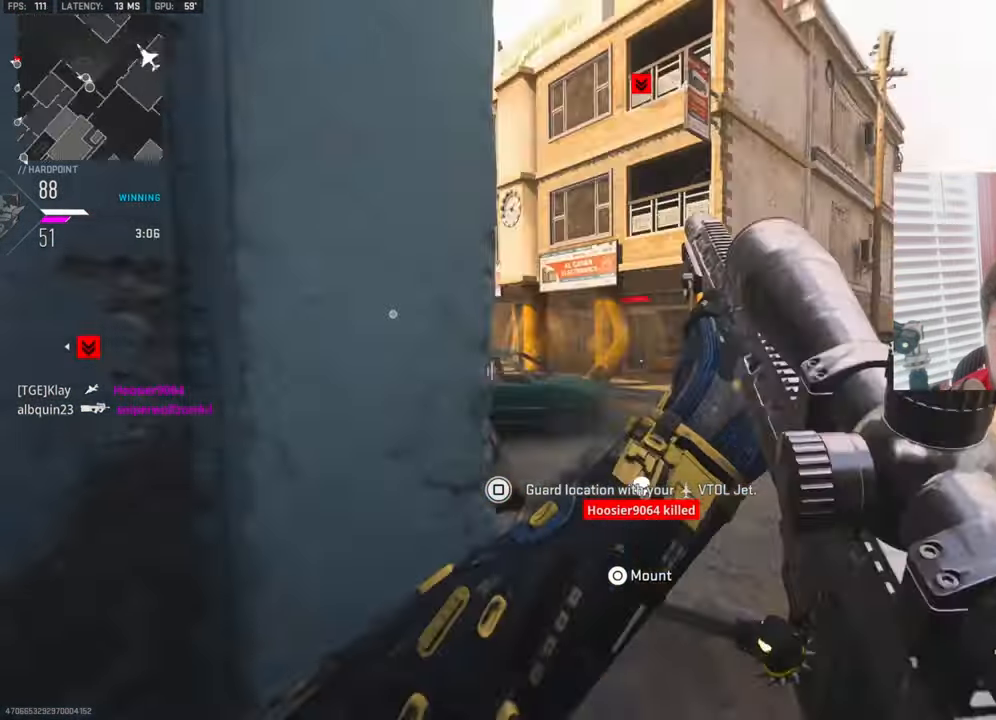
{"buttons": ["L1"], "left_stick": "left", "right_stick": "up", "events": [[33, "L3", "up"], [67, "L1", "down"], [67, "right_stick", "center"], [117, "left_stick", "right"], [167, "right_stick", "left"], [250, "left_stick", "left"], [283, "right_stick", "center"], [417, "right_stick", "up"]]}
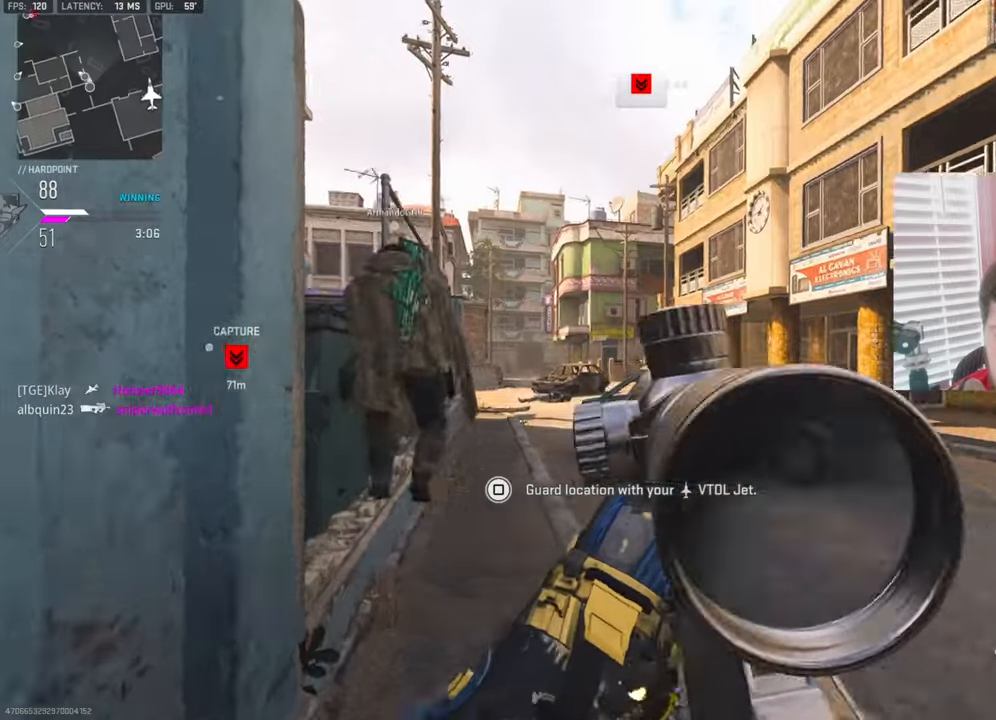
{"buttons": ["L1", "L3"], "left_stick": "right", "right_stick": "left", "events": [[34, "right_stick", "center"], [117, "right_stick", "left"], [250, "left_stick", "right"], [267, "right_stick", "down-left"], [417, "L3", "down"], [417, "right_stick", "left"]]}
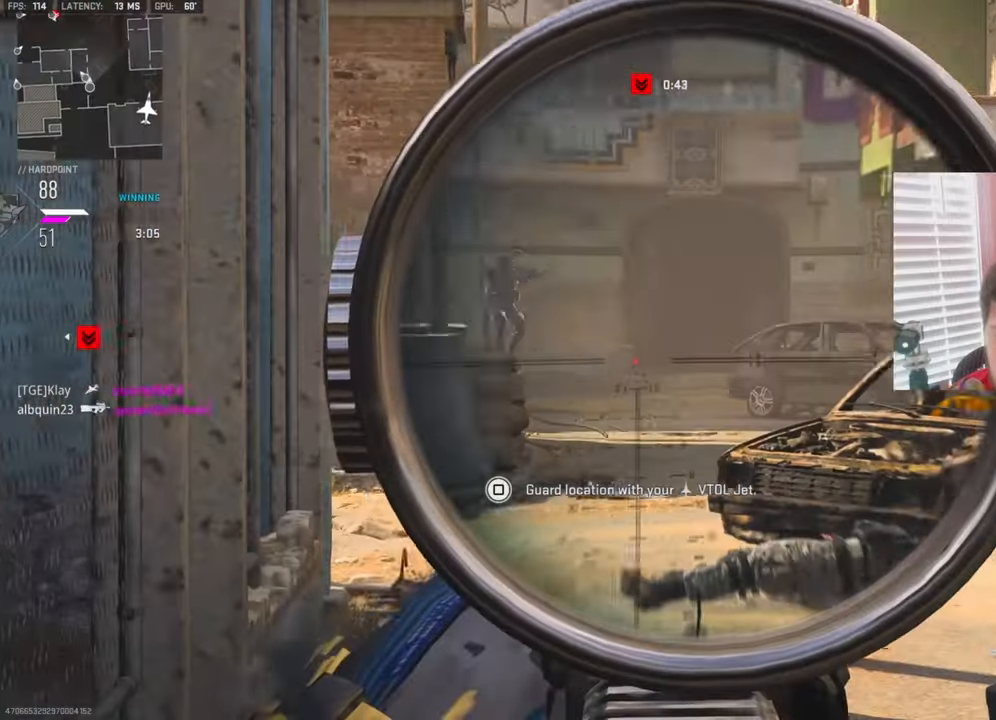
{"buttons": ["L1", "L3"], "left_stick": "center", "right_stick": "up-left", "events": [[50, "right_stick", "up-left"], [150, "right_stick", "left"], [250, "right_stick", "up-left"], [367, "left_stick", "center"]]}
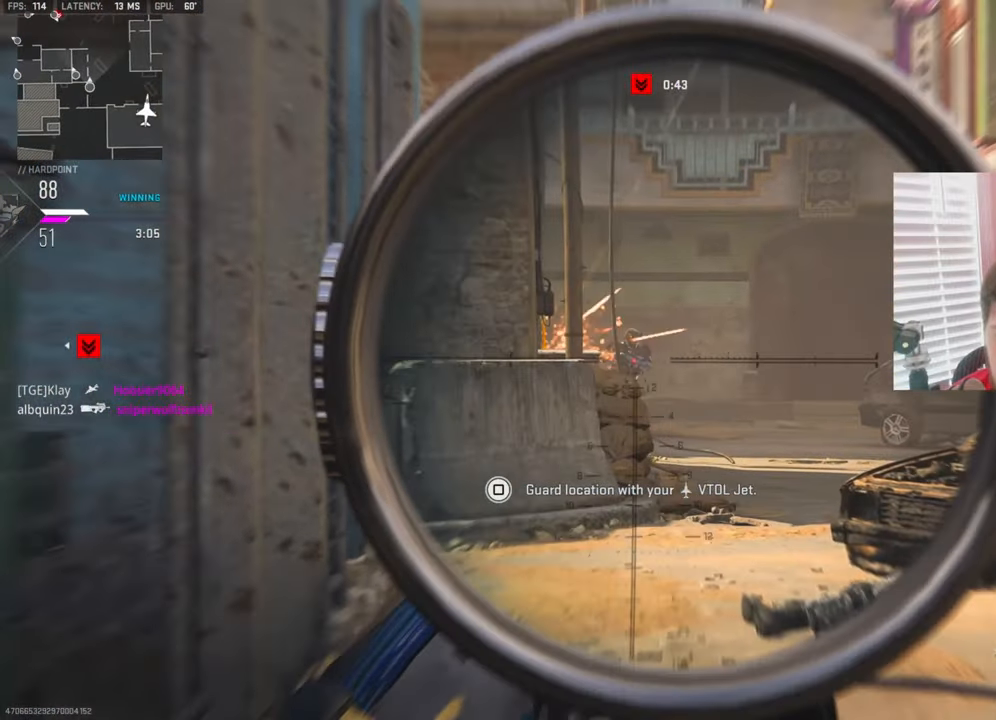
{"buttons": [], "left_stick": "down-left", "right_stick": "down-right", "events": [[134, "R1", "down"], [200, "L1", "up"], [200, "L3", "up"], [200, "right_stick", "right"], [250, "left_stick", "down-left"], [267, "R1", "up"], [384, "right_stick", "center"], [450, "right_stick", "down-right"]]}
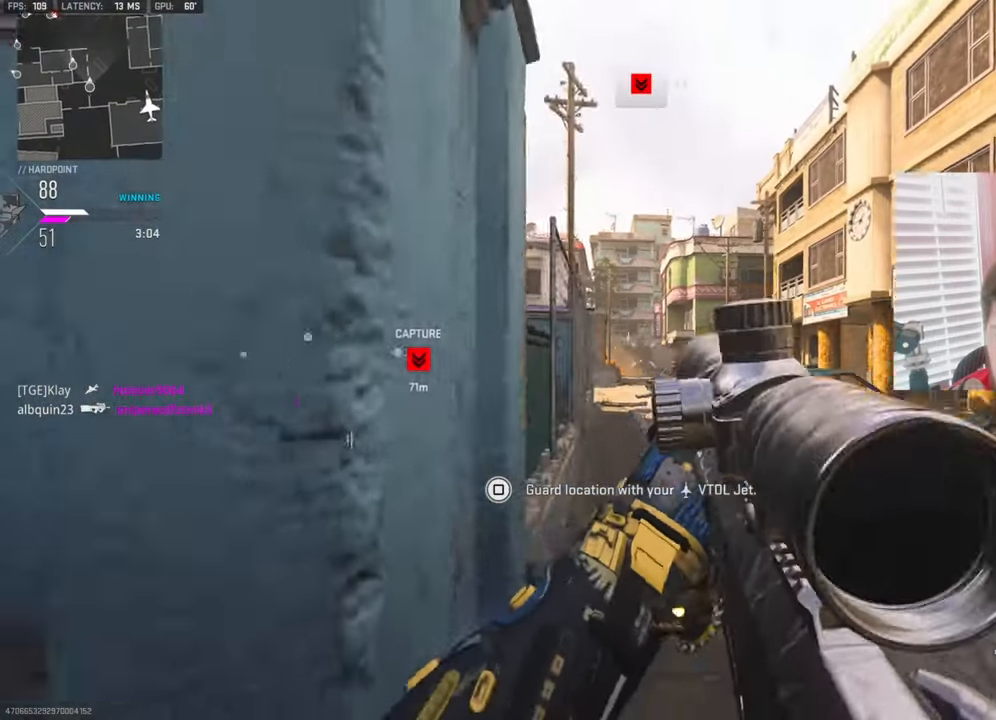
{"buttons": ["L1"], "left_stick": "left", "right_stick": "up", "events": [[67, "right_stick", "center"], [84, "L1", "down"], [100, "left_stick", "up-left"], [184, "left_stick", "up-right"], [300, "right_stick", "up"], [417, "left_stick", "left"]]}
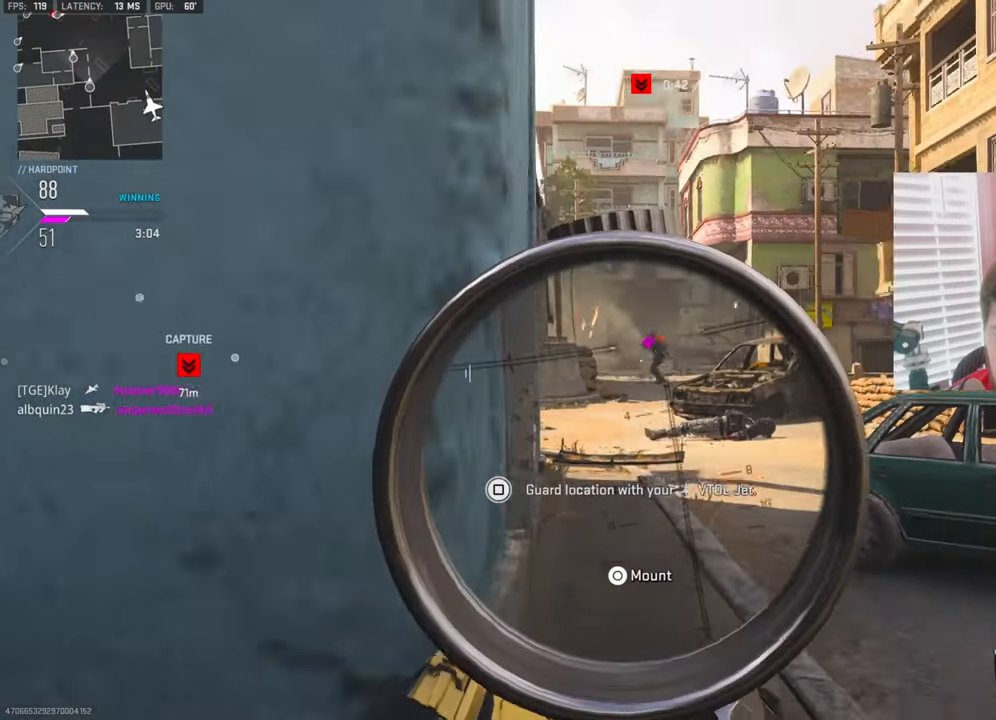
{"buttons": ["L1"], "left_stick": "right", "right_stick": "down-left", "events": [[34, "right_stick", "center"], [134, "left_stick", "right"], [200, "right_stick", "down-left"]]}
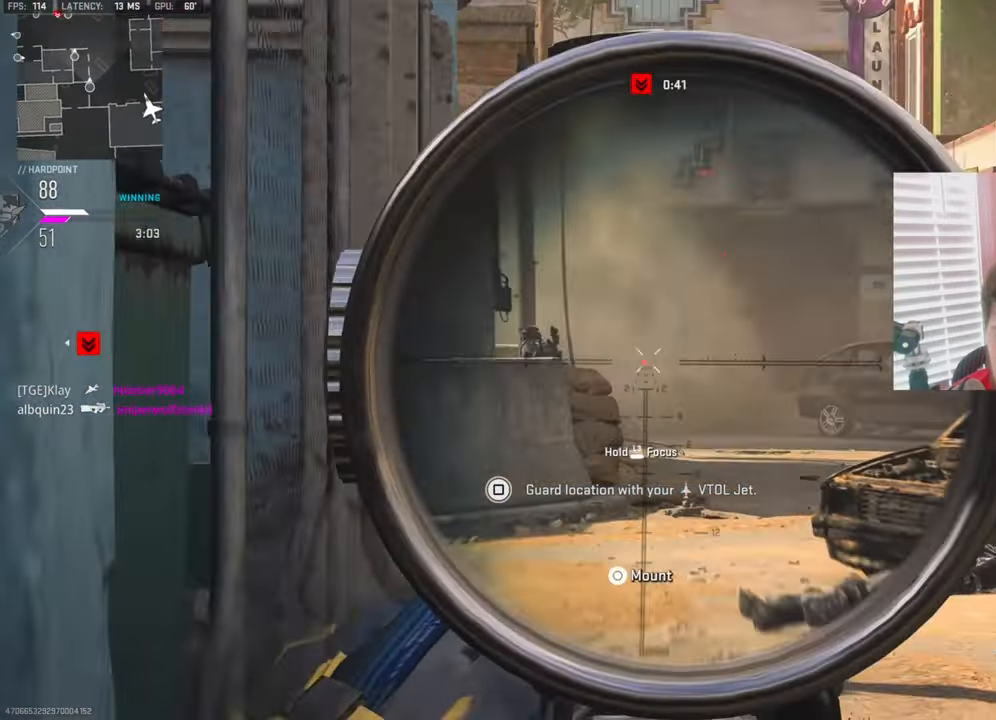
{"buttons": ["L1"], "left_stick": "left", "right_stick": "right", "events": [[100, "right_stick", "up-left"], [117, "left_stick", "center"], [234, "right_stick", "center"], [284, "left_stick", "right"], [284, "right_stick", "right"], [434, "left_stick", "left"]]}
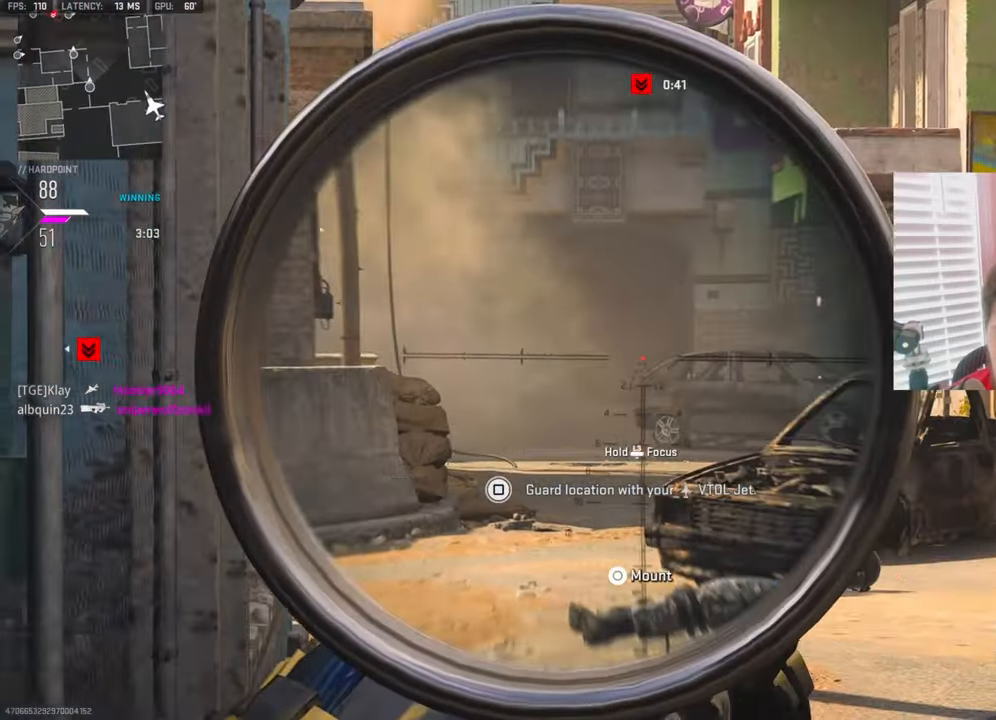
{"buttons": ["L1"], "left_stick": "right", "right_stick": "center", "events": [[34, "right_stick", "center"], [67, "left_stick", "center"], [117, "left_stick", "up-right"], [117, "right_stick", "right"], [184, "left_stick", "right"], [267, "right_stick", "center"]]}
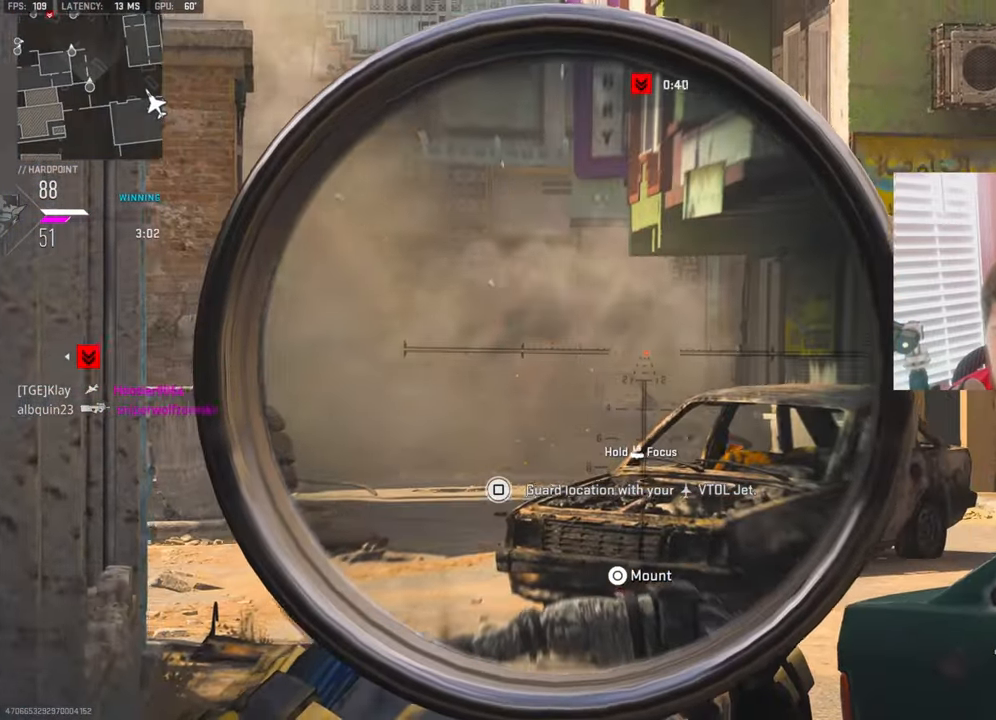
{"buttons": ["L3"], "left_stick": "up-right", "right_stick": "center", "events": [[134, "L1", "up"], [134, "left_stick", "up-right"], [150, "right_stick", "right"], [200, "L3", "down"], [384, "right_stick", "center"], [417, "TRIANGLE", "down"], [500, "TRIANGLE", "up"]]}
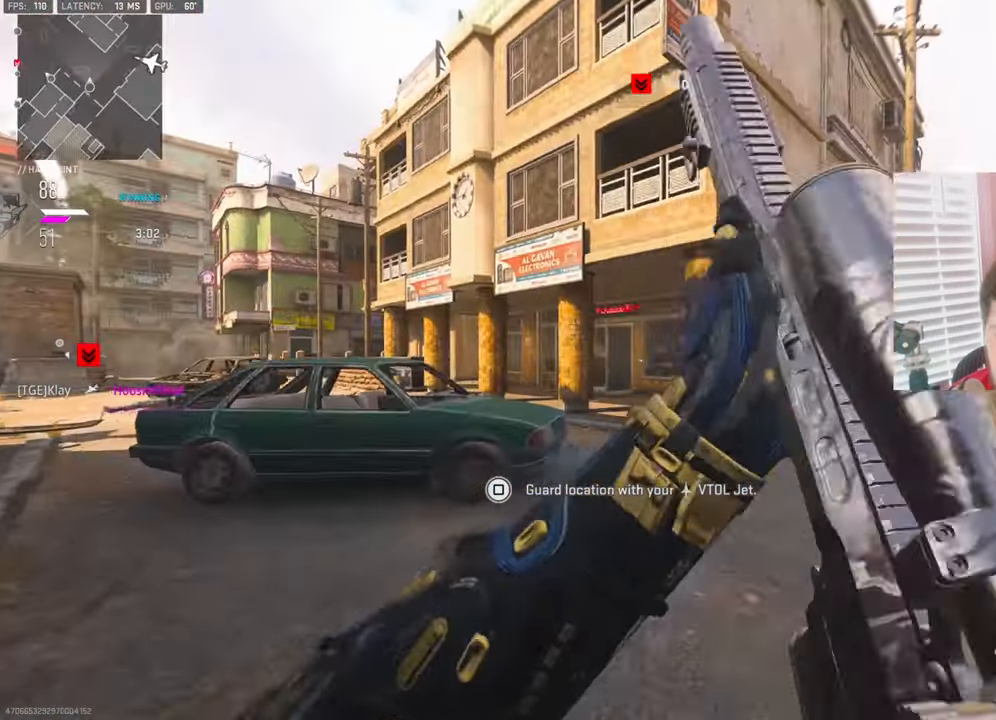
{"buttons": [], "left_stick": "up-right", "right_stick": "right", "events": [[17, "L3", "up"], [100, "TRIANGLE", "down"], [167, "TRIANGLE", "up"], [417, "right_stick", "right"]]}
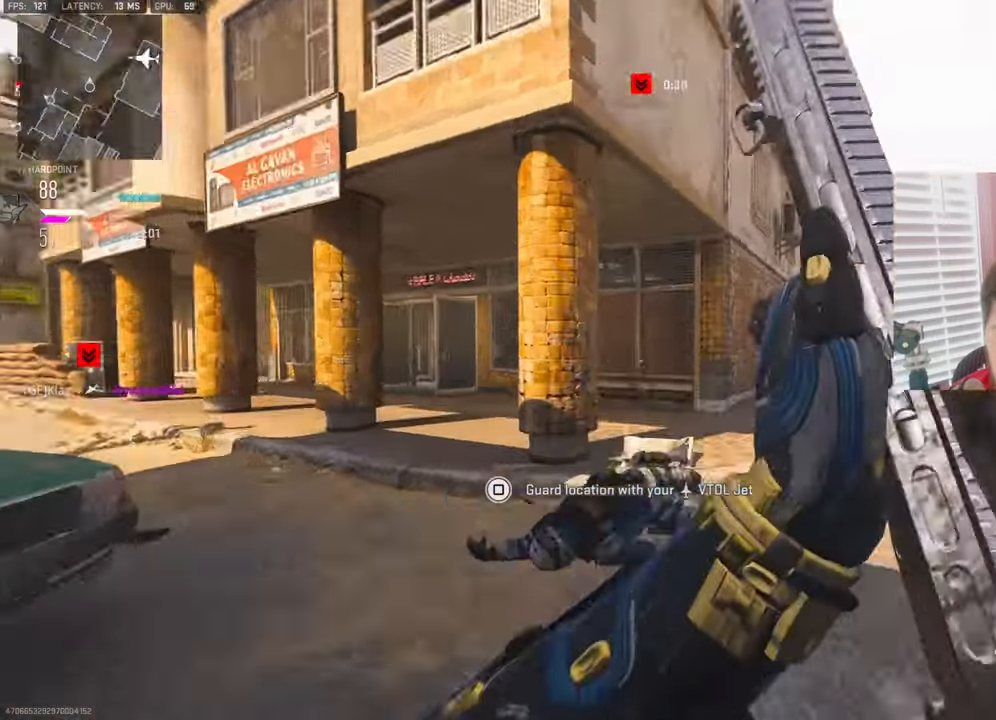
{"buttons": ["CROSS"], "left_stick": "up-right", "right_stick": "center", "events": [[117, "right_stick", "center"], [200, "right_stick", "left"], [417, "CROSS", "down"], [483, "right_stick", "center"]]}